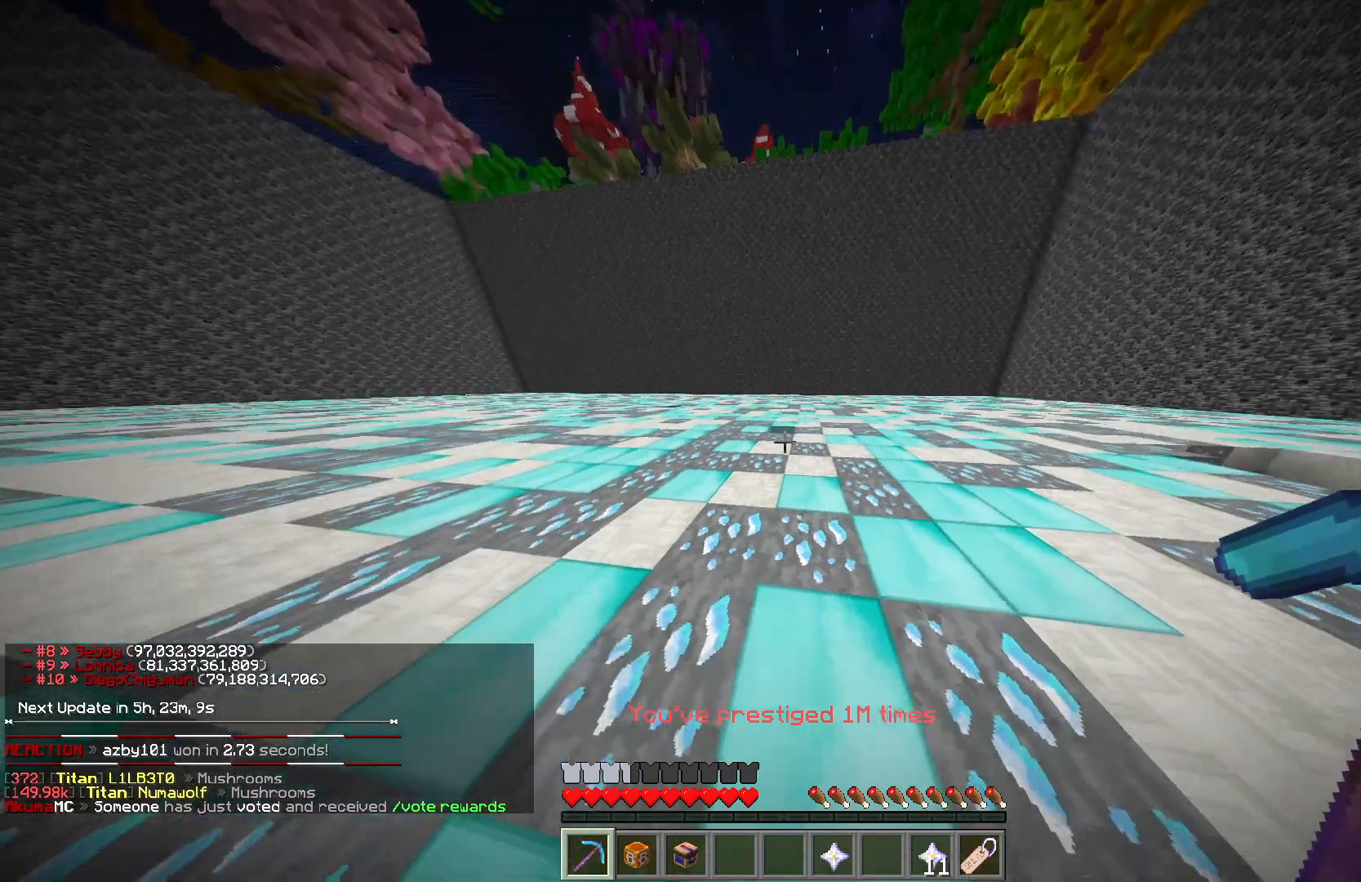
Gameplay with keyboard and mouse; each line is a JSON object with the keys and mouse buttons held at the frame after it. "events" lists presses ("down") and releases ("up") of "a", "d", "s", "w", "mouse_left" and "mouse_right" between this image and that frame as [ms after this image, input, new state], when the widget could be followed in between. "mouse_left", "mouse_right" = the "left", "right" buttons of the "mouse" list. No other keys are recorded. Fast repeated clicks can show as one long hold. Mouse movement is not recorded.
{"keys": ["a", "w"], "mouse": ["left"], "events": [[33, "w", "down"], [117, "mouse_left", "down"], [183, "a", "down"]]}
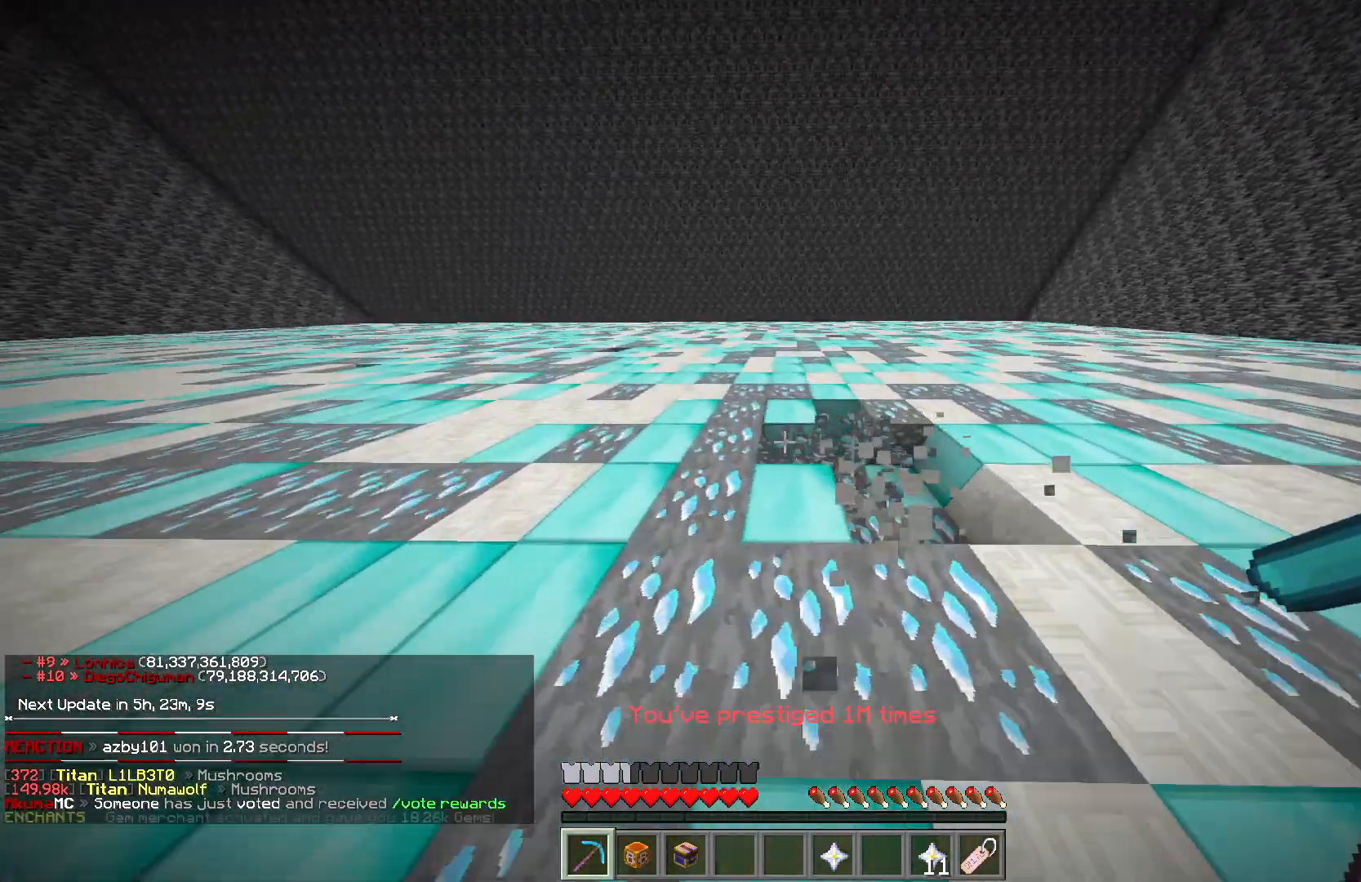
{"keys": ["a", "w"], "mouse": ["left"], "events": []}
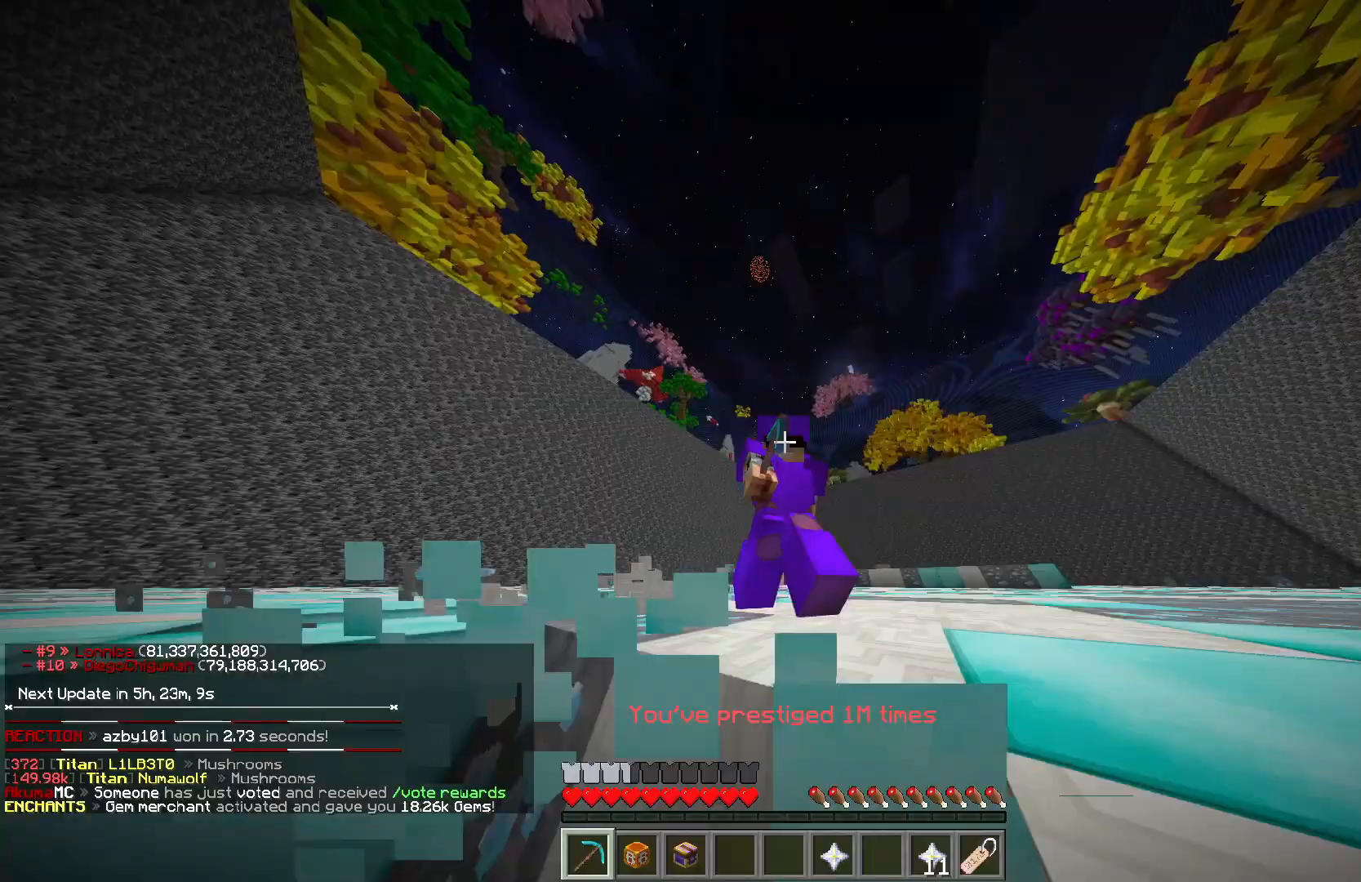
{"keys": ["a", "w"], "mouse": ["left"], "events": []}
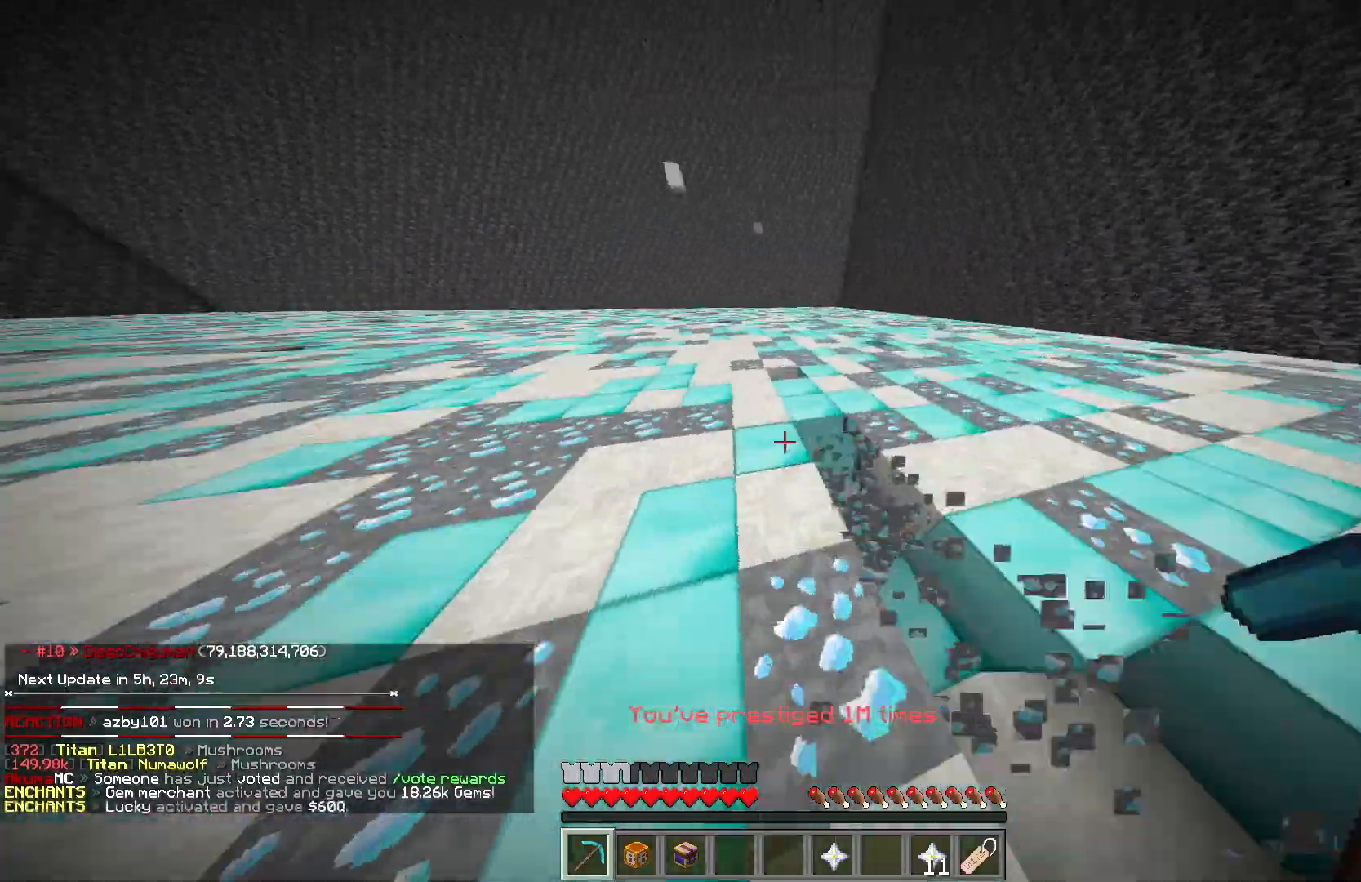
{"keys": ["a", "w"], "mouse": ["left"], "events": []}
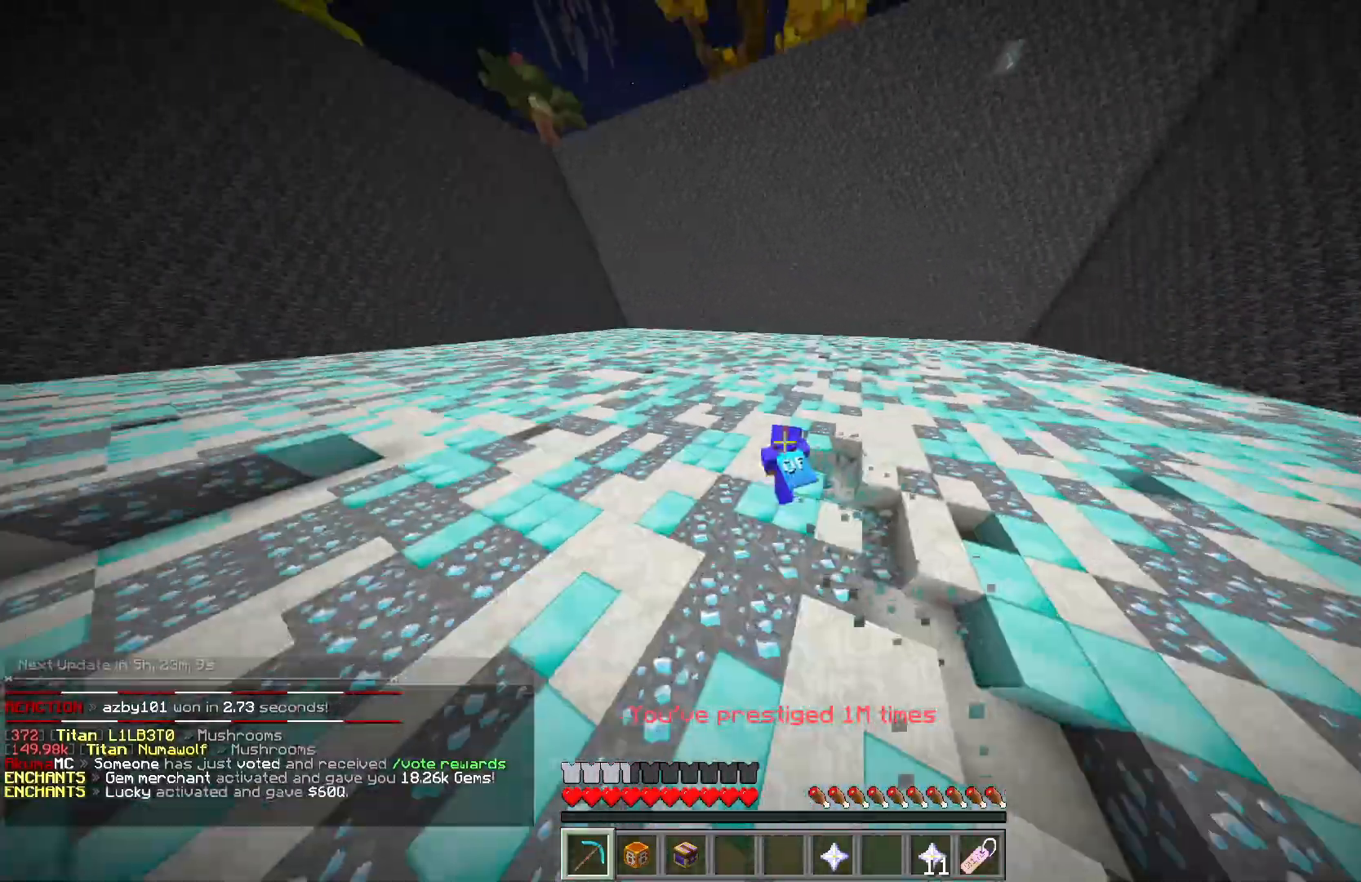
{"keys": ["a", "w"], "mouse": ["left"], "events": []}
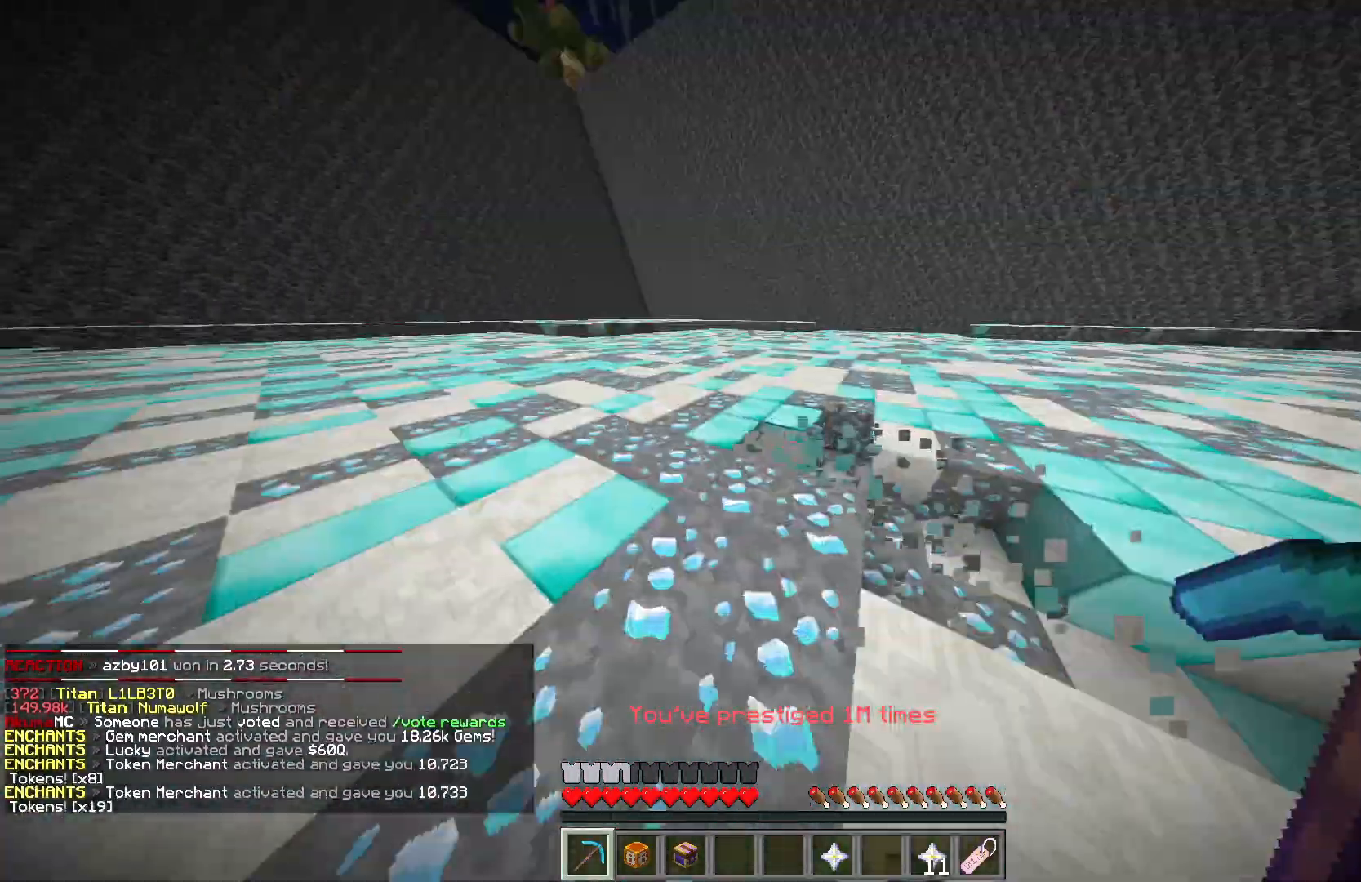
{"keys": ["a", "w"], "mouse": ["left"], "events": []}
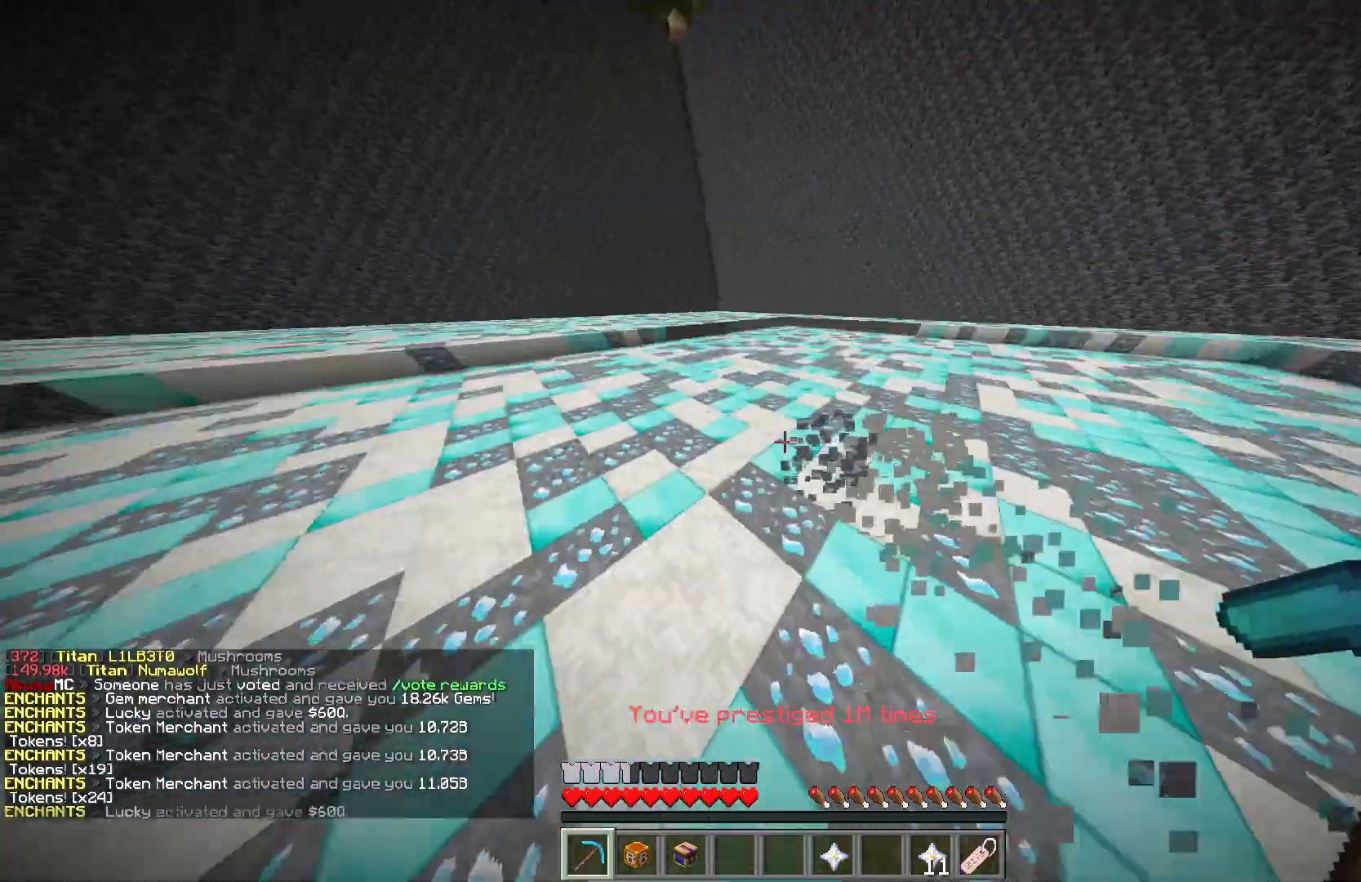
{"keys": ["a", "w"], "mouse": ["left"], "events": []}
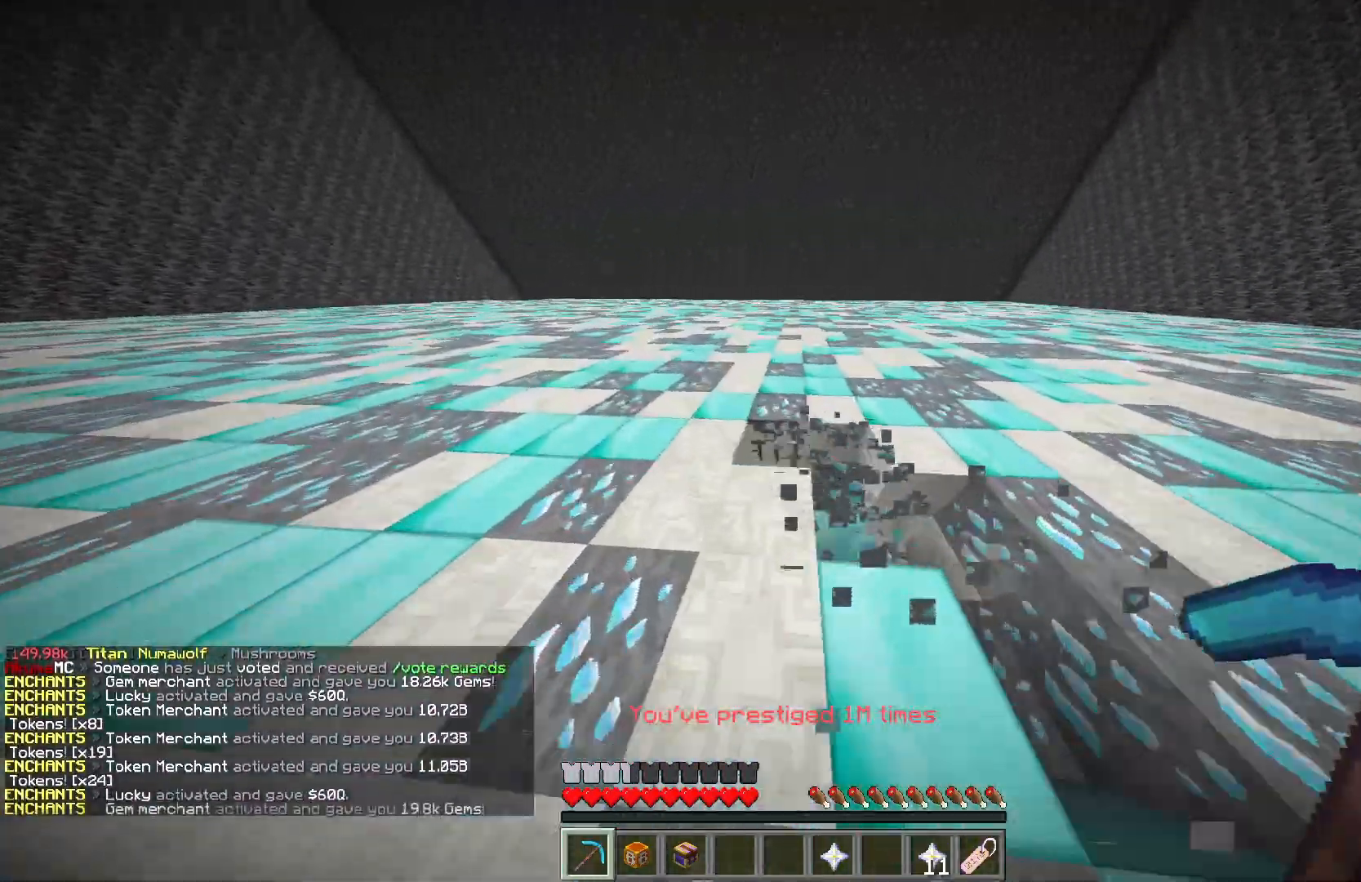
{"keys": ["a", "w"], "mouse": ["left"], "events": []}
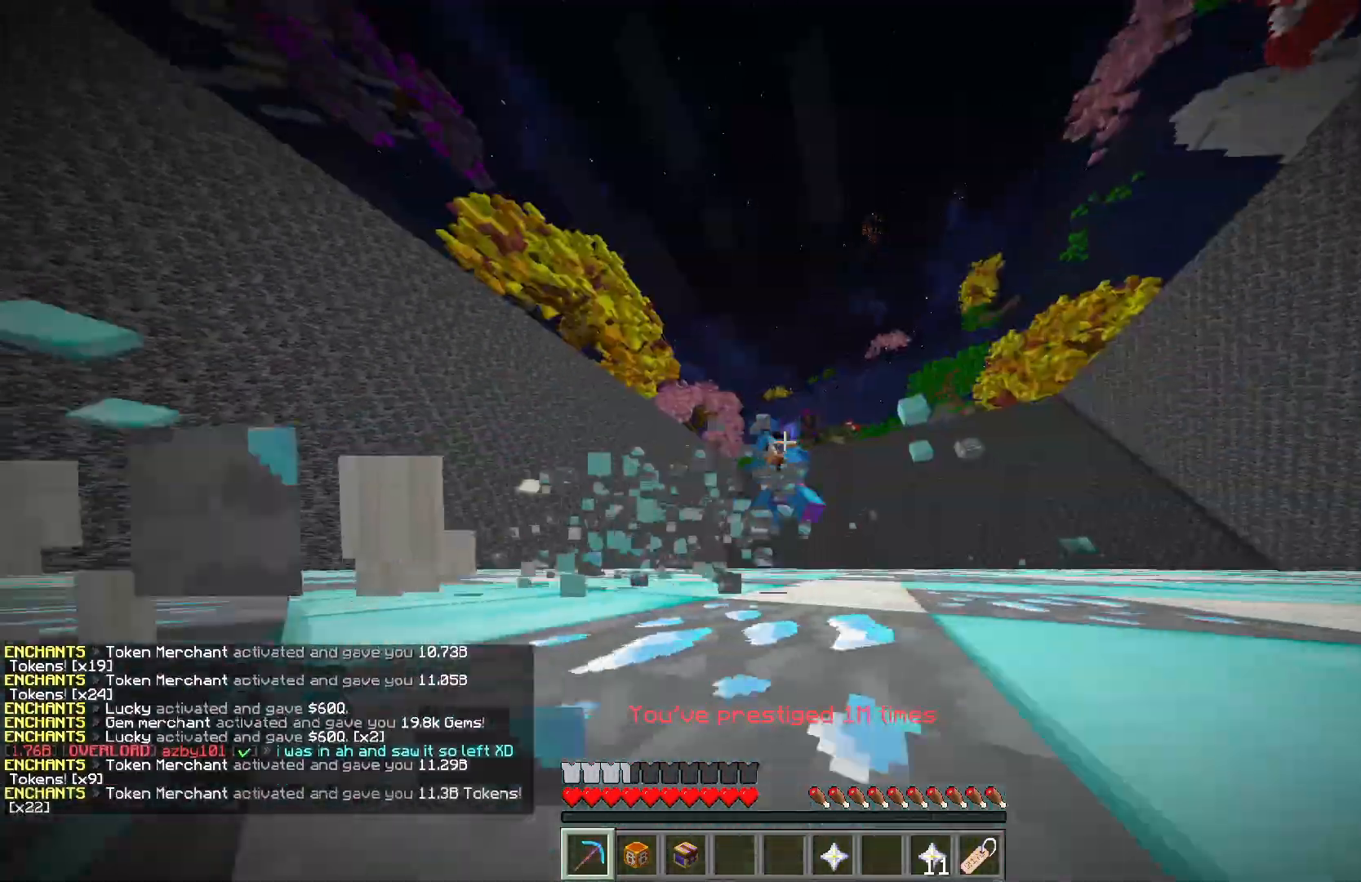
{"keys": [], "mouse": [], "events": [[367, "a", "up"], [400, "mouse_left", "up"], [433, "w", "up"]]}
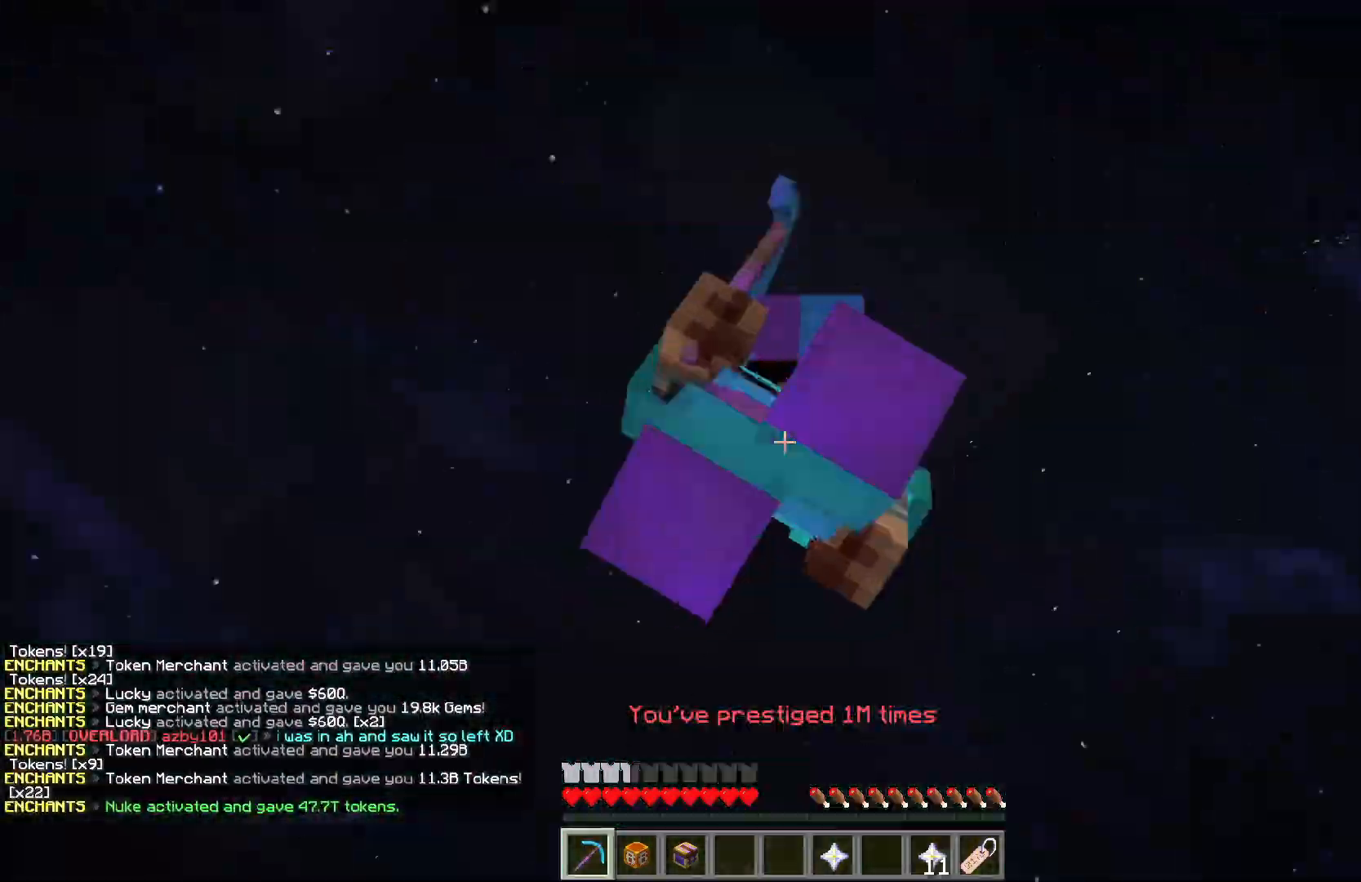
{"keys": [], "mouse": [], "events": []}
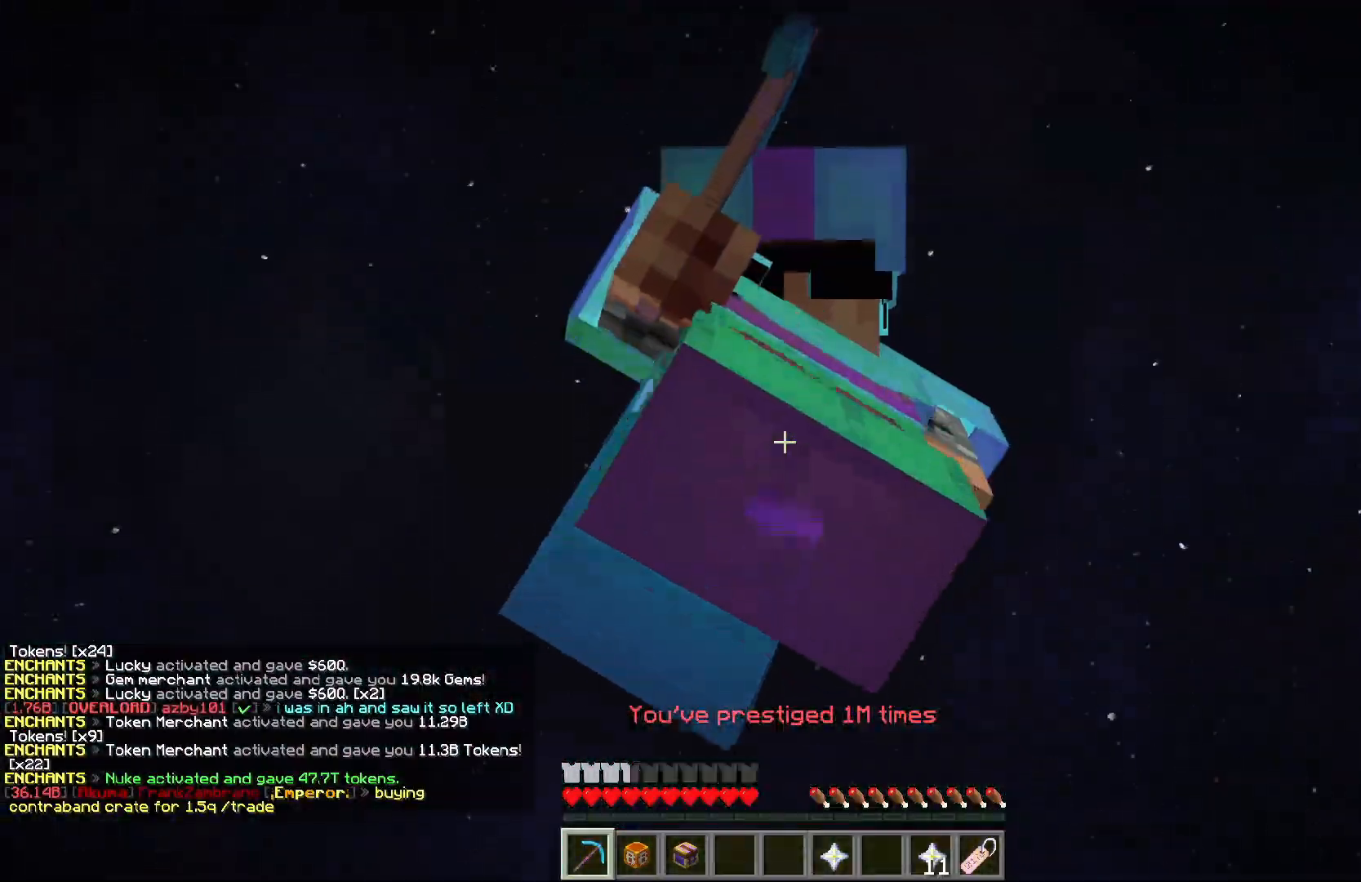
{"keys": [], "mouse": [], "events": []}
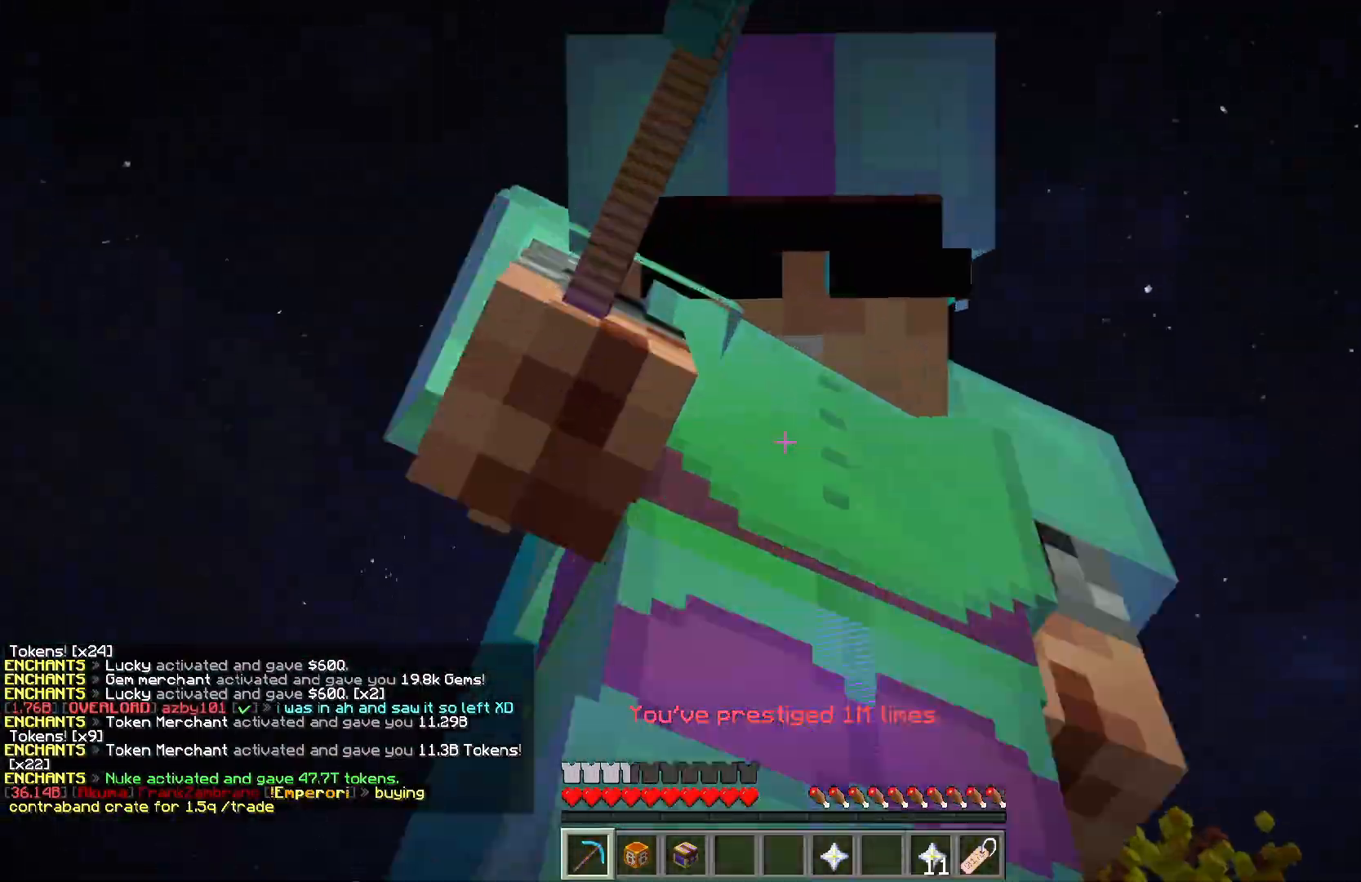
{"keys": [], "mouse": [], "events": []}
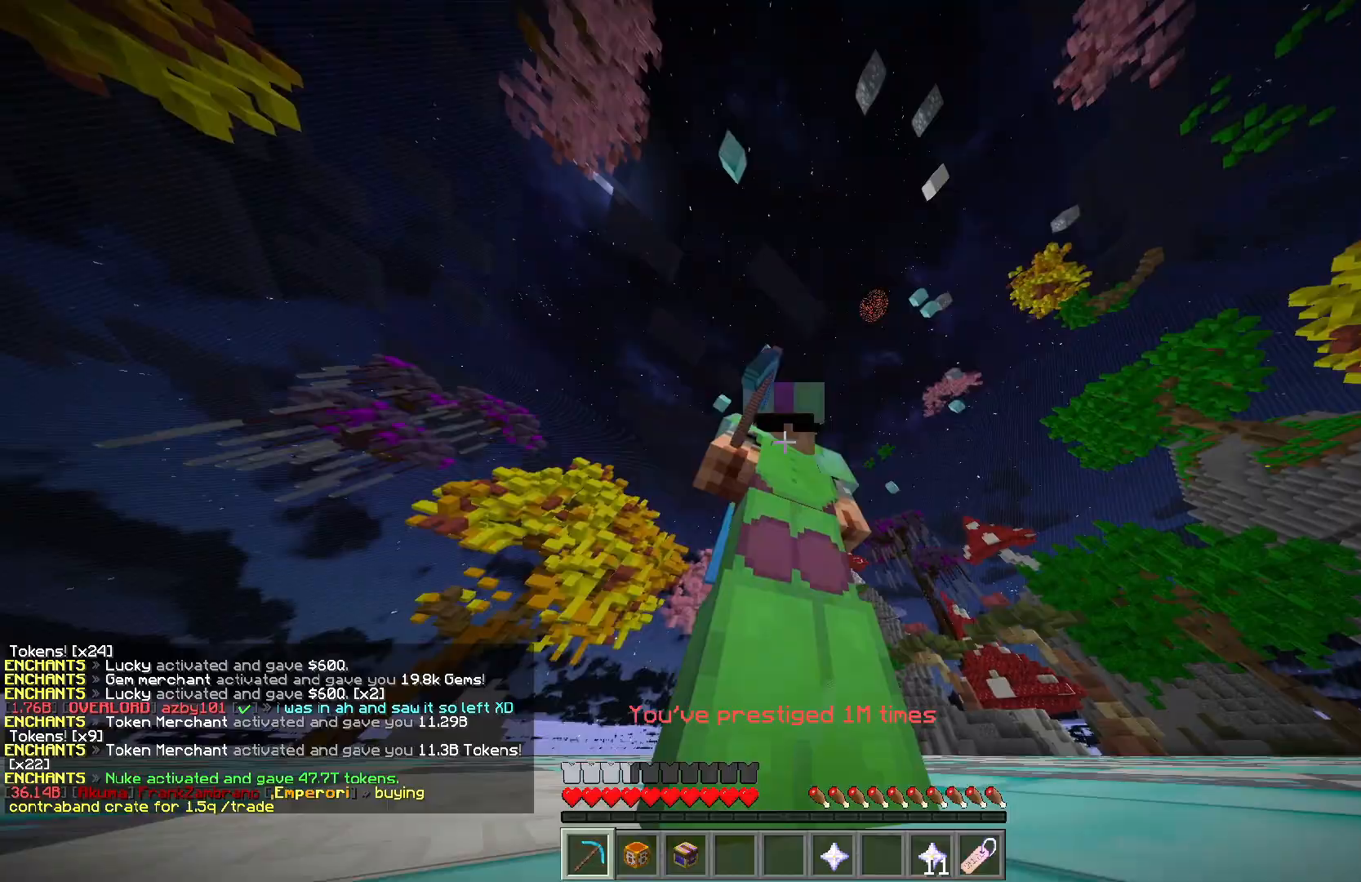
{"keys": [], "mouse": [], "events": []}
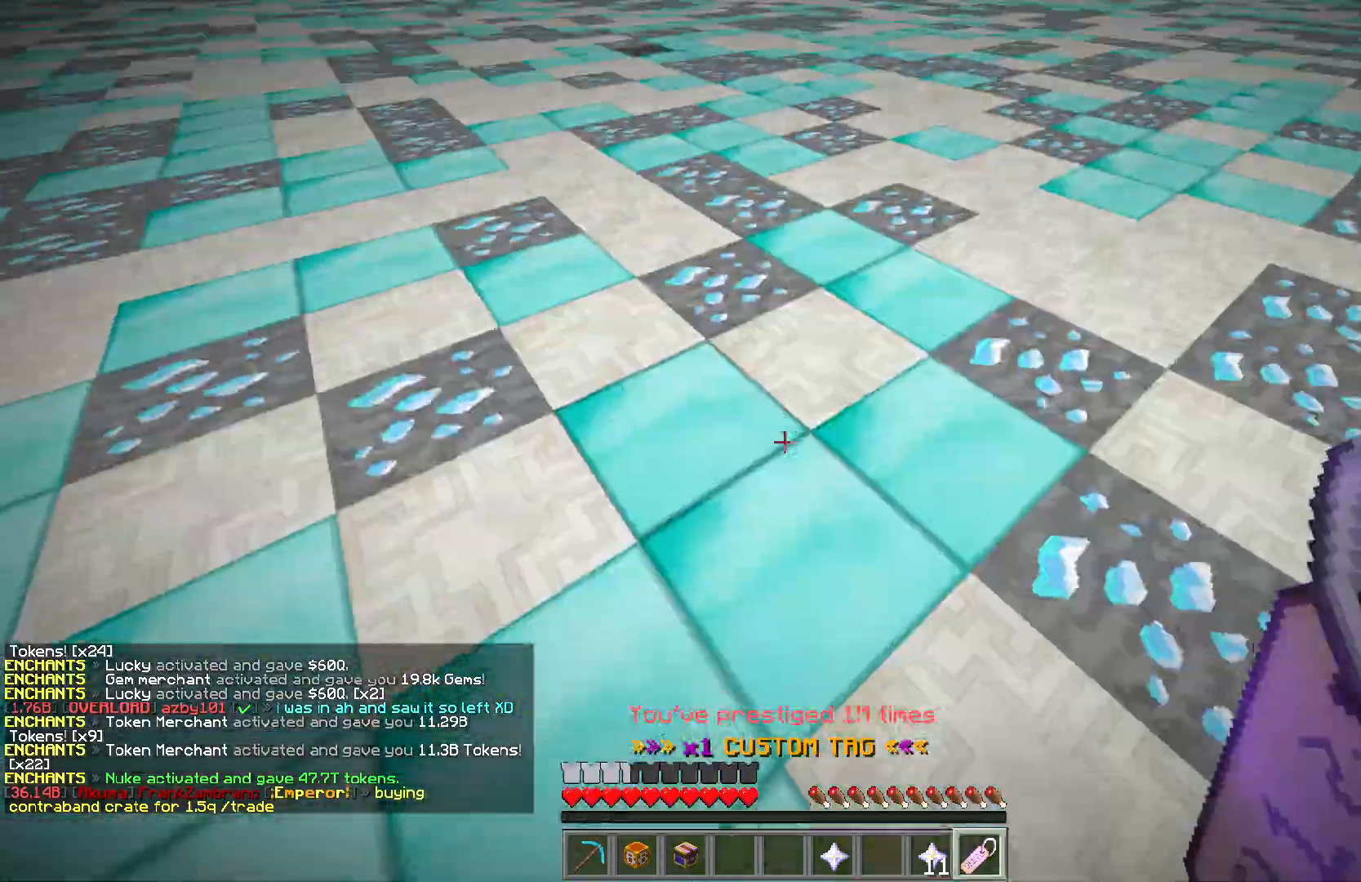
{"keys": [], "mouse": [], "events": [[33, "w", "down"], [350, "w", "up"]]}
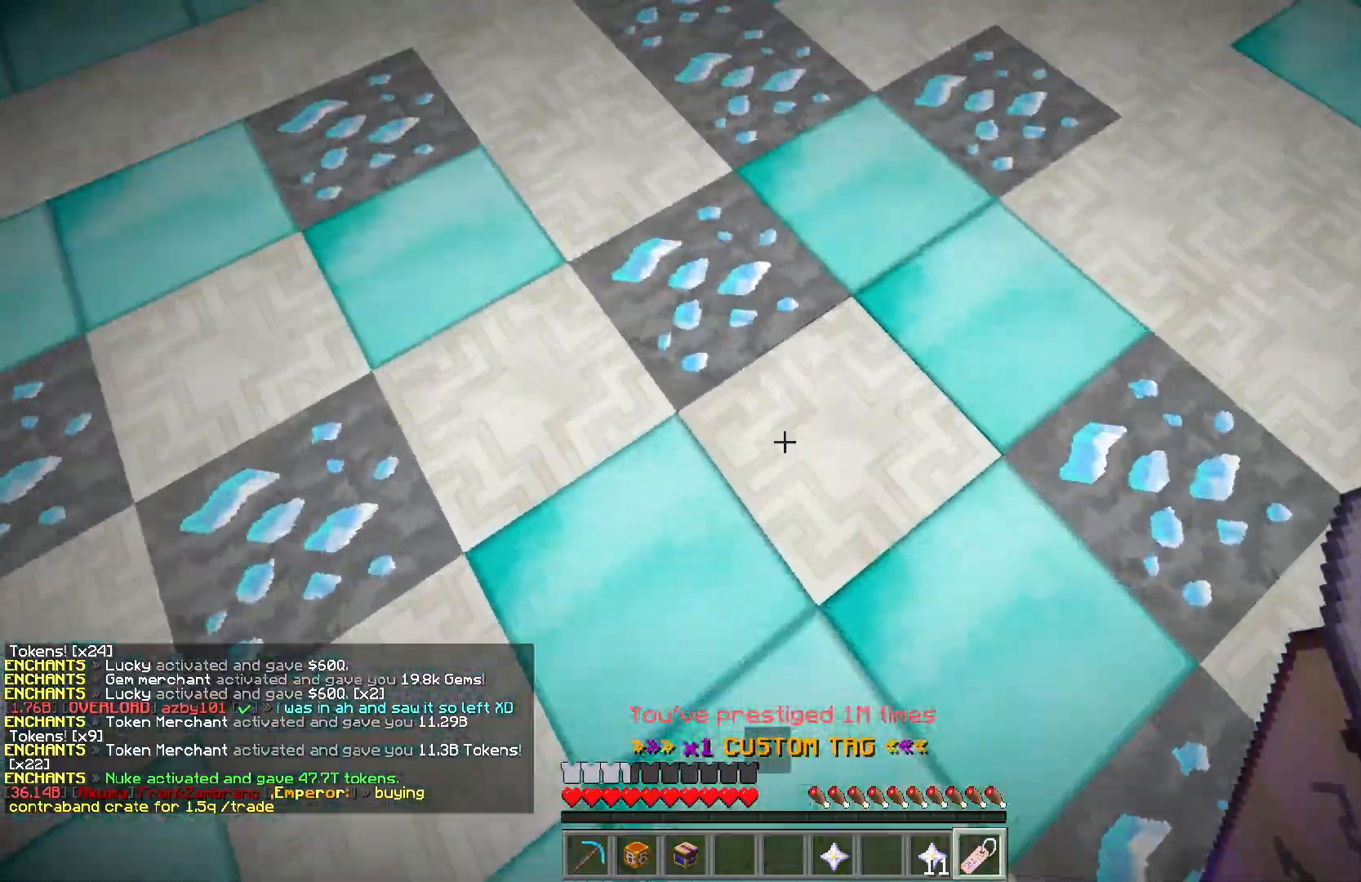
{"keys": ["a", "w"], "mouse": ["left"], "events": [[233, "w", "down"], [250, "mouse_left", "down"], [367, "a", "down"]]}
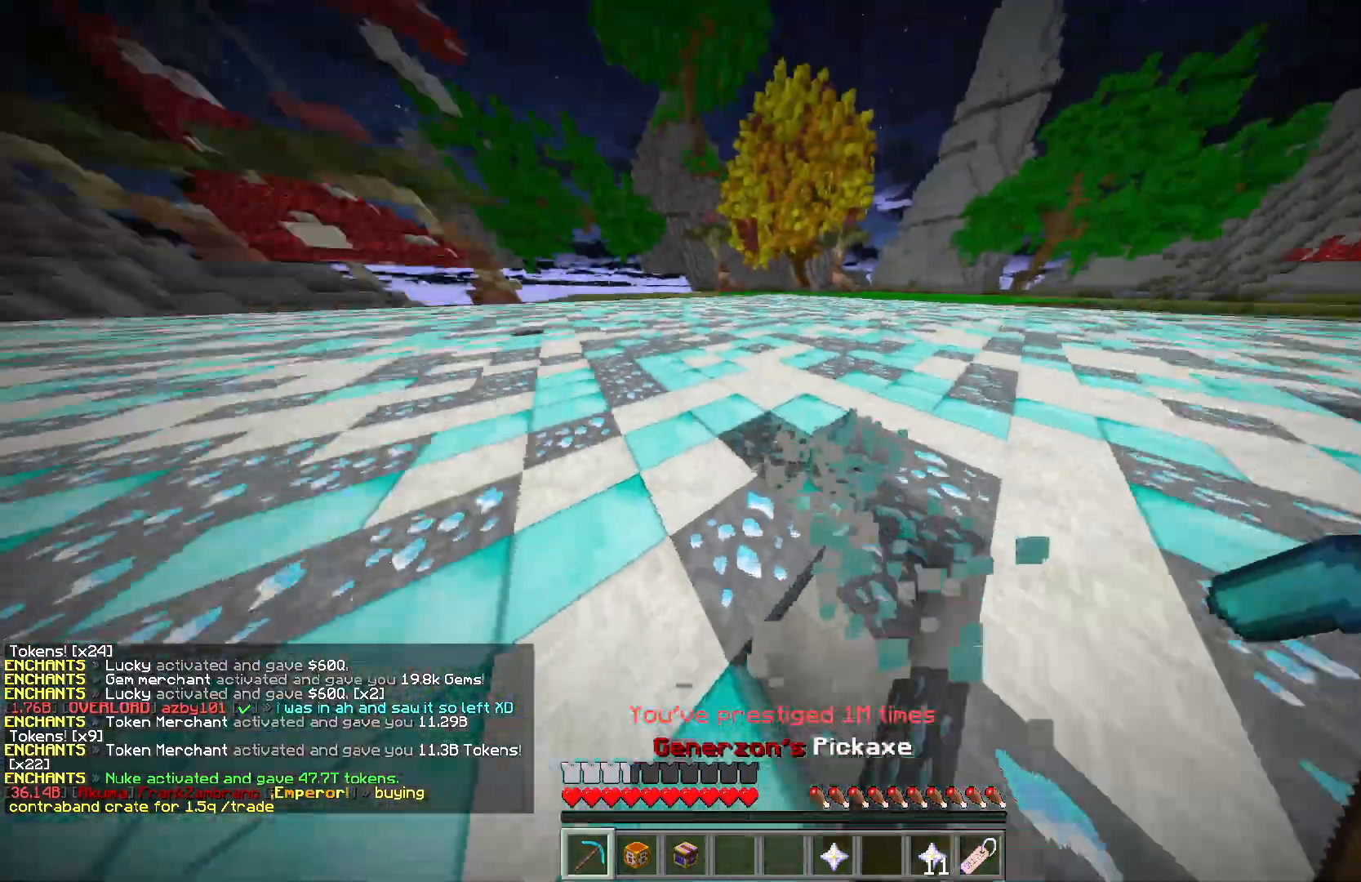
{"keys": ["a", "w"], "mouse": ["left"], "events": []}
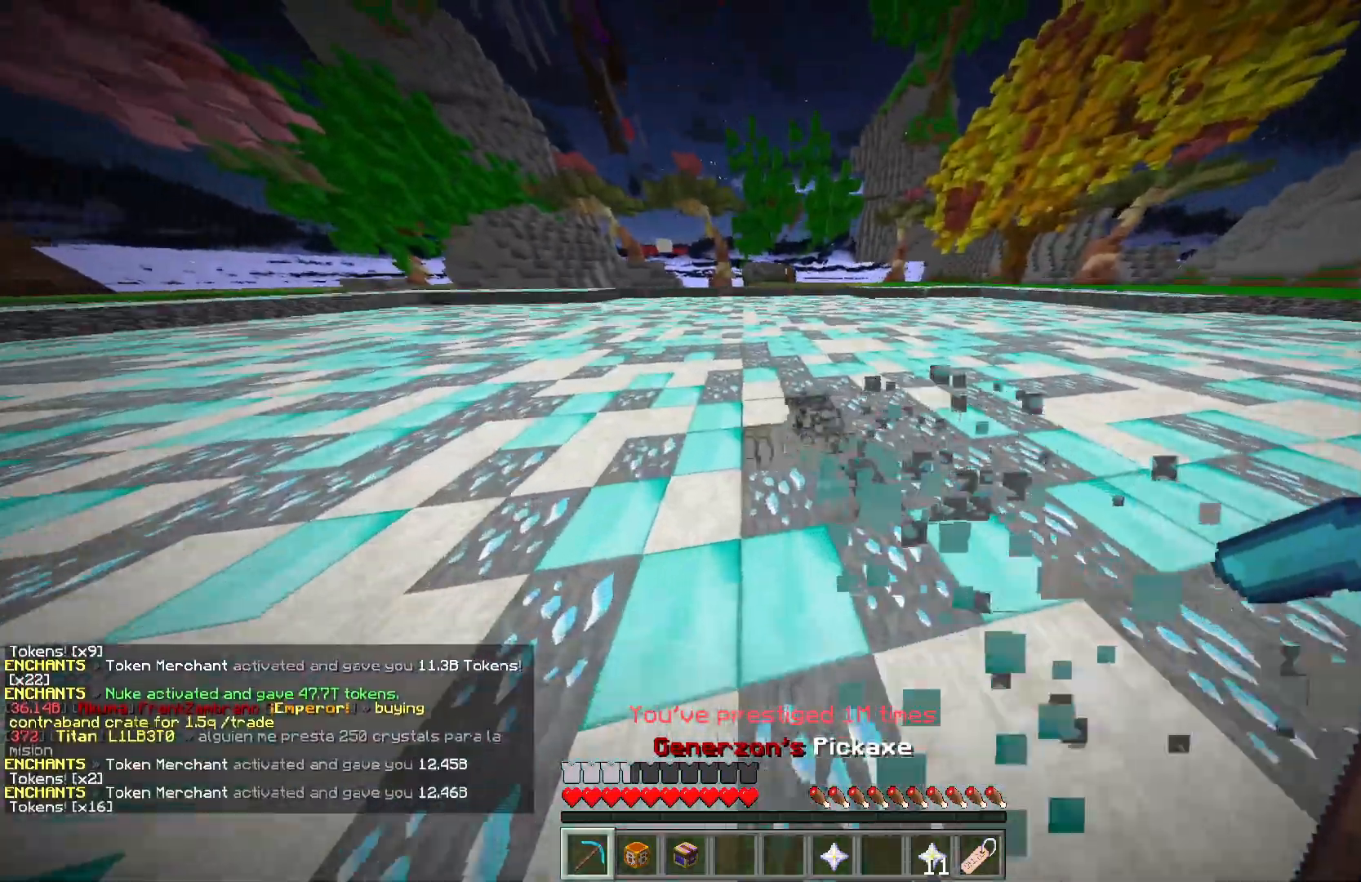
{"keys": ["a", "w"], "mouse": ["left"], "events": []}
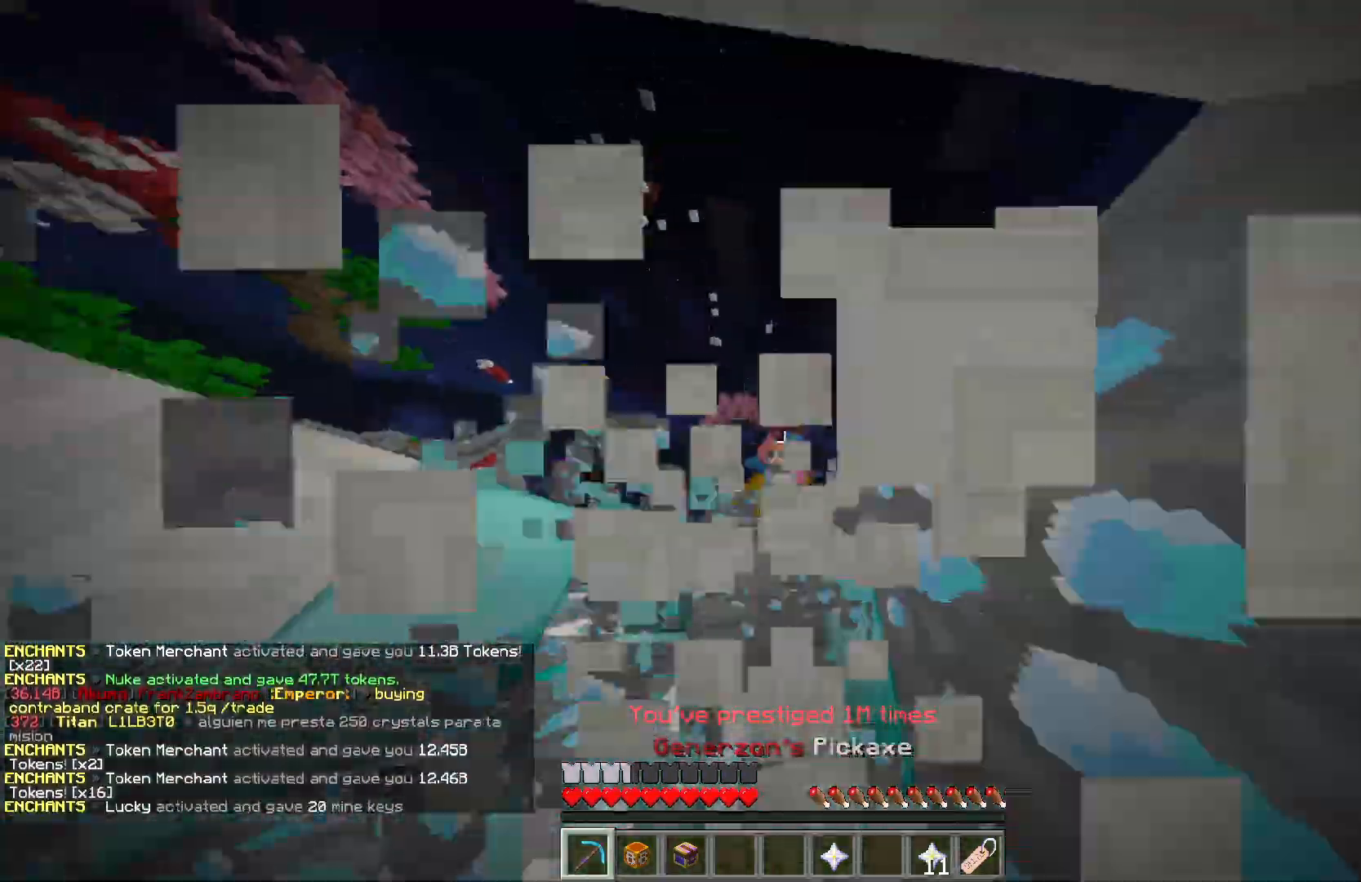
{"keys": ["a", "w"], "mouse": ["left"], "events": []}
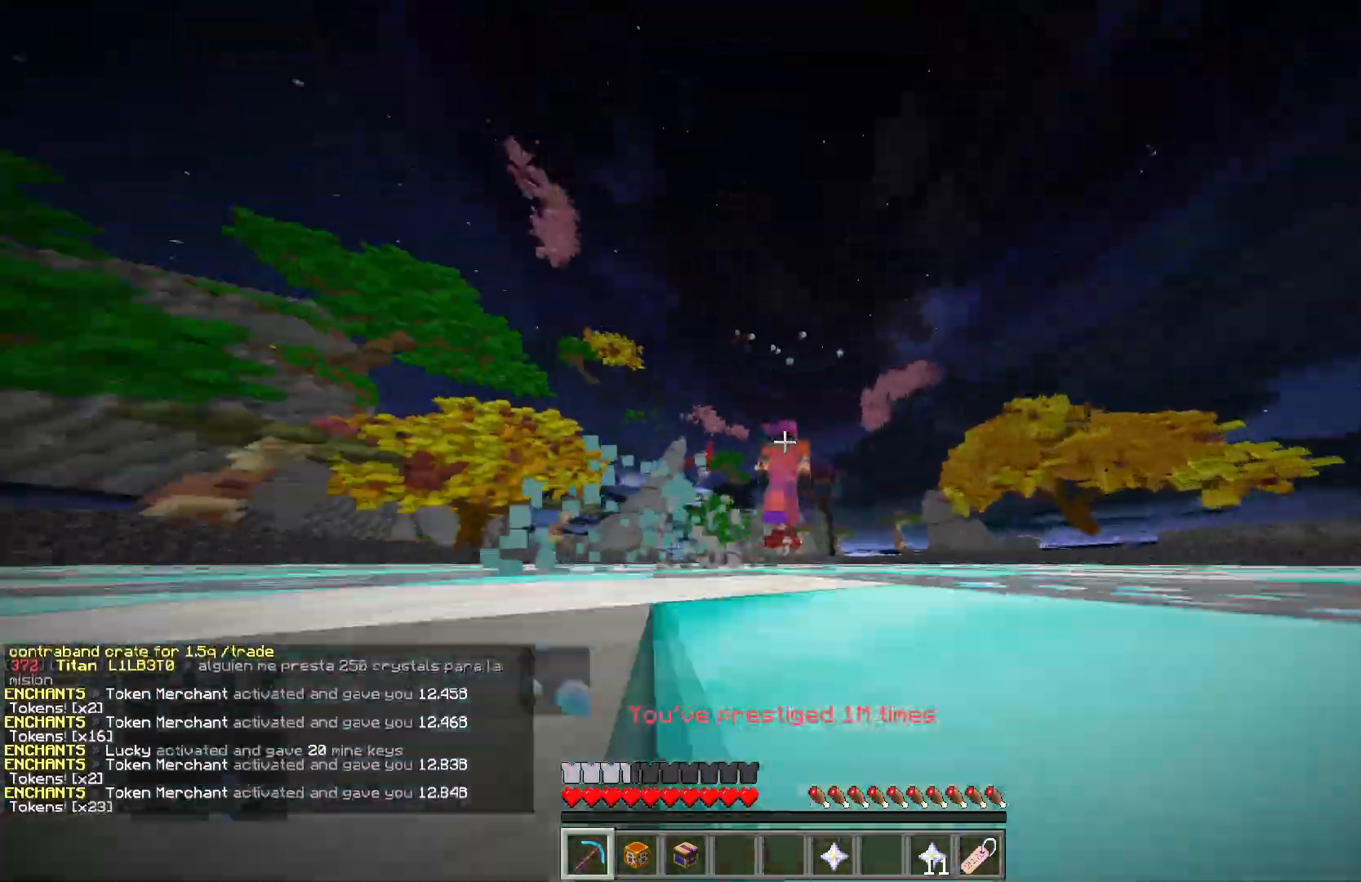
{"keys": ["a", "w"], "mouse": ["left"], "events": []}
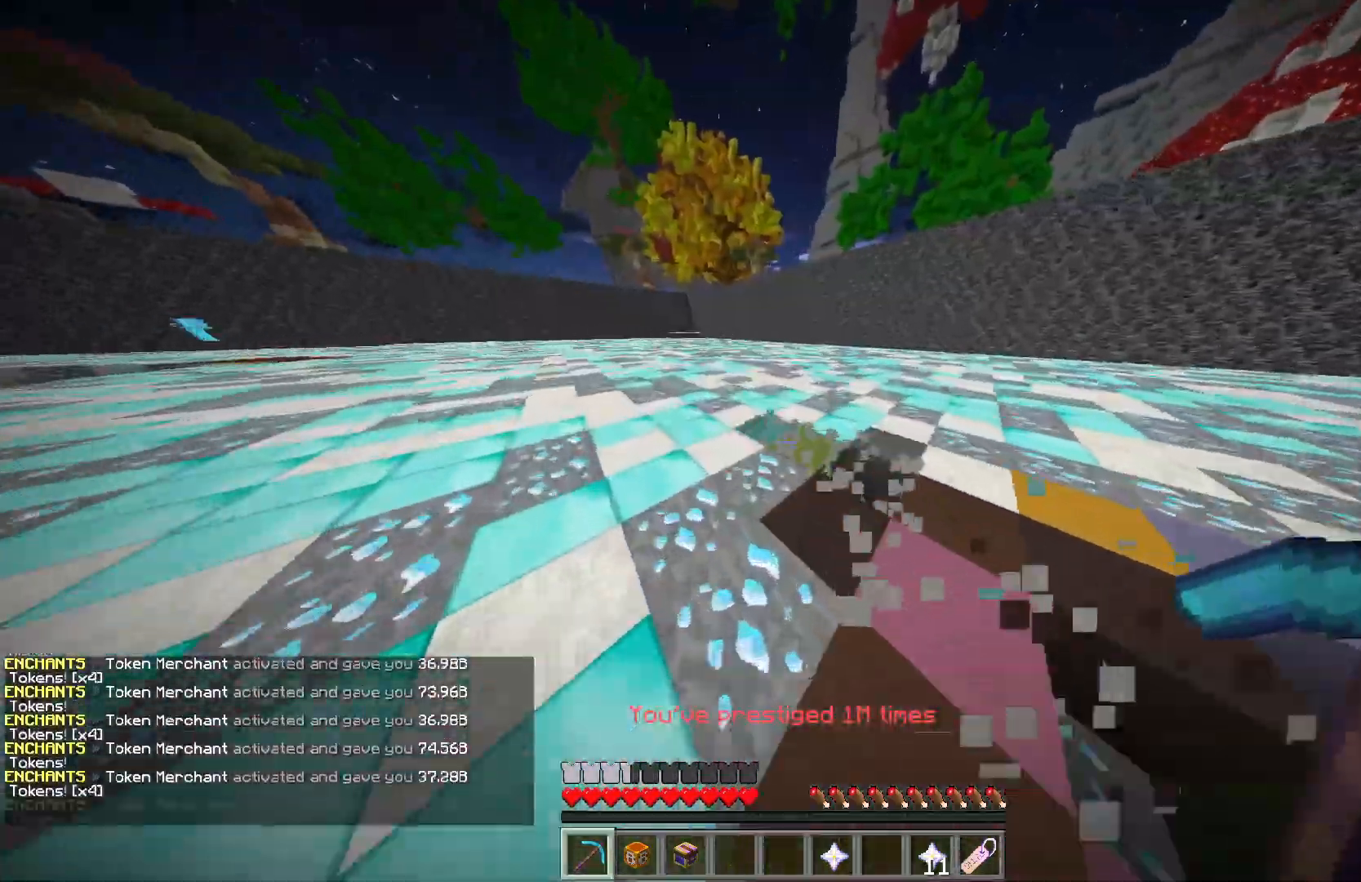
{"keys": ["a", "w"], "mouse": ["left"], "events": []}
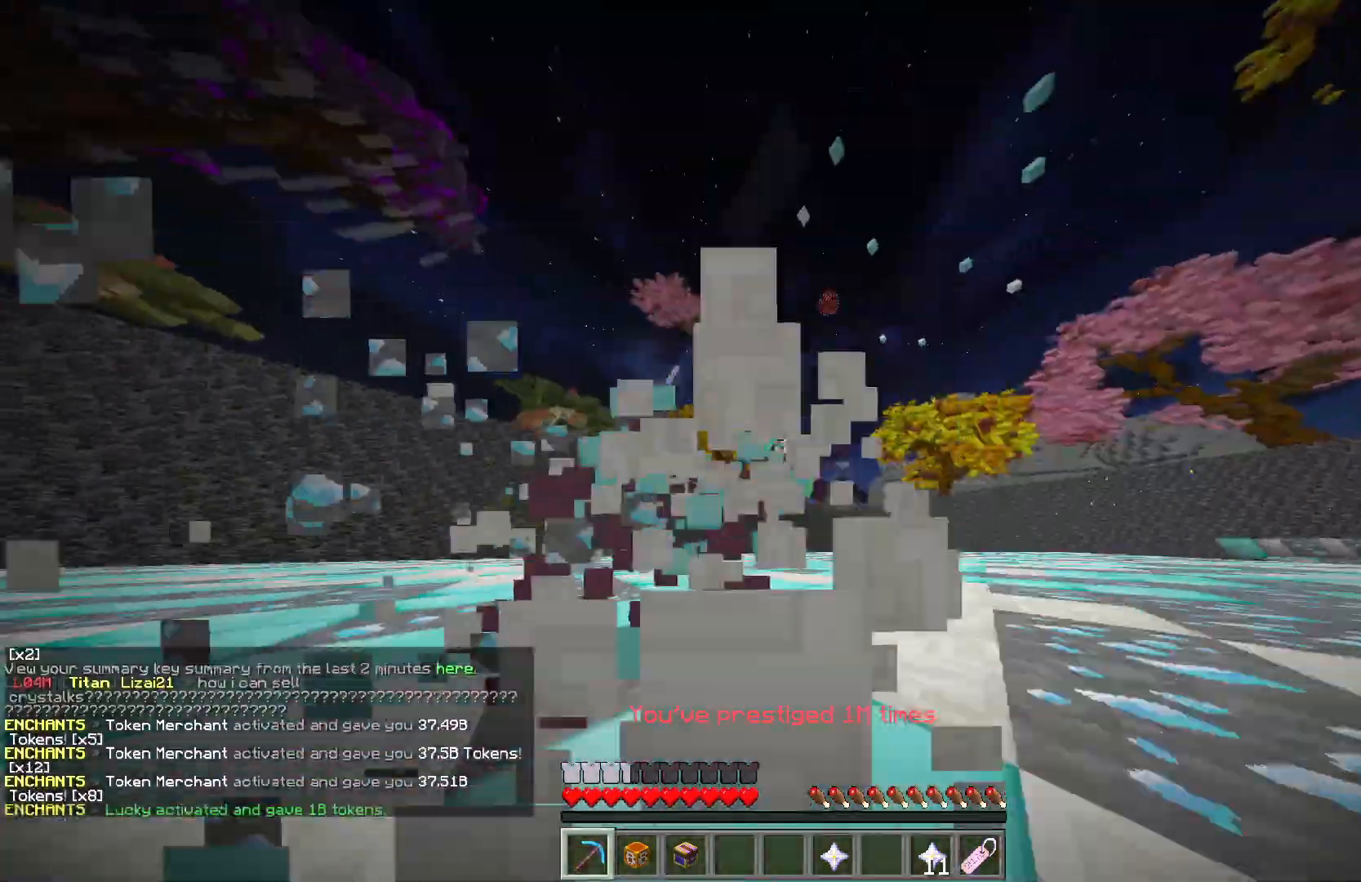
{"keys": ["a", "w"], "mouse": ["left"], "events": []}
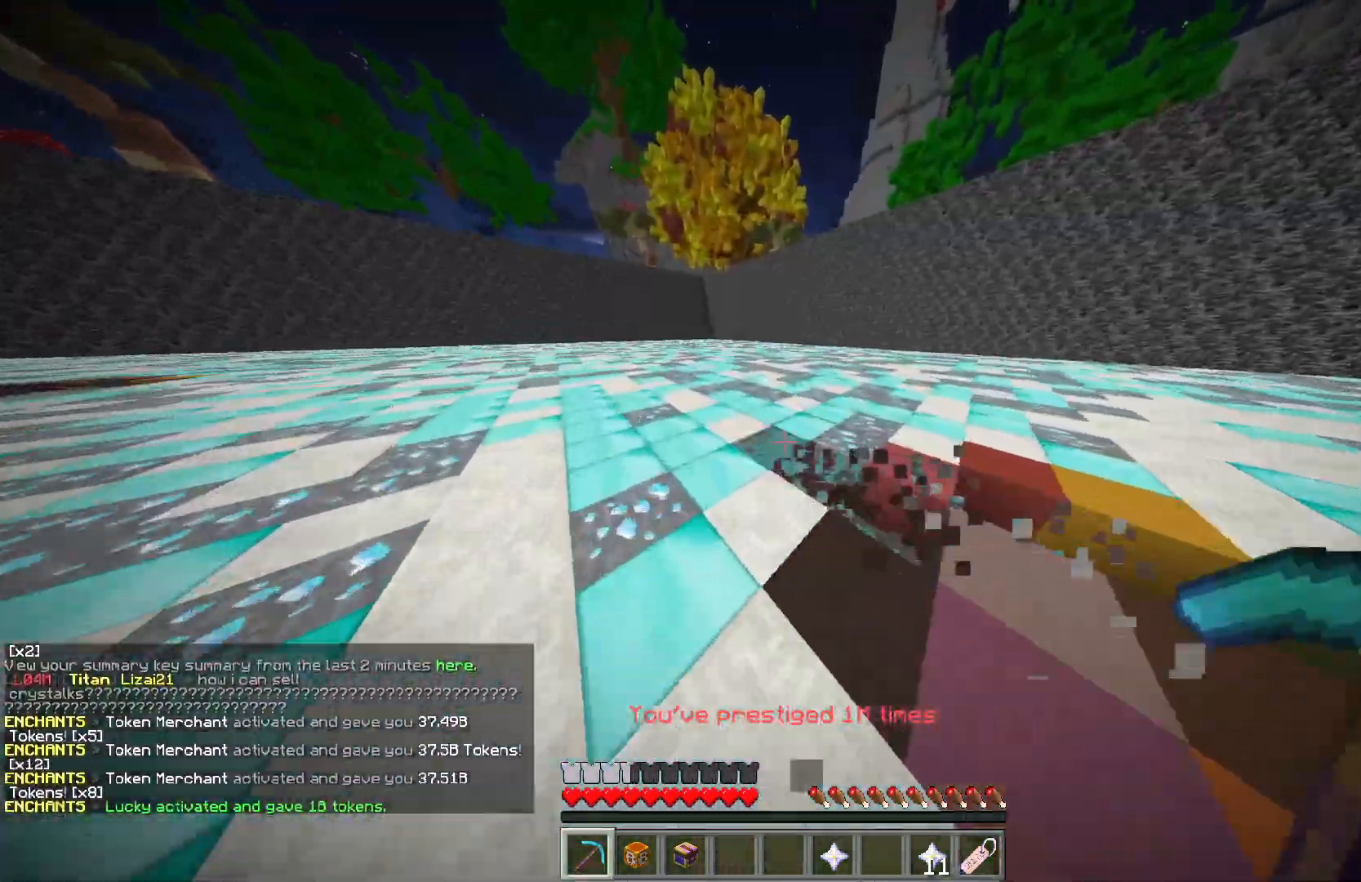
{"keys": ["a", "w"], "mouse": ["left"], "events": []}
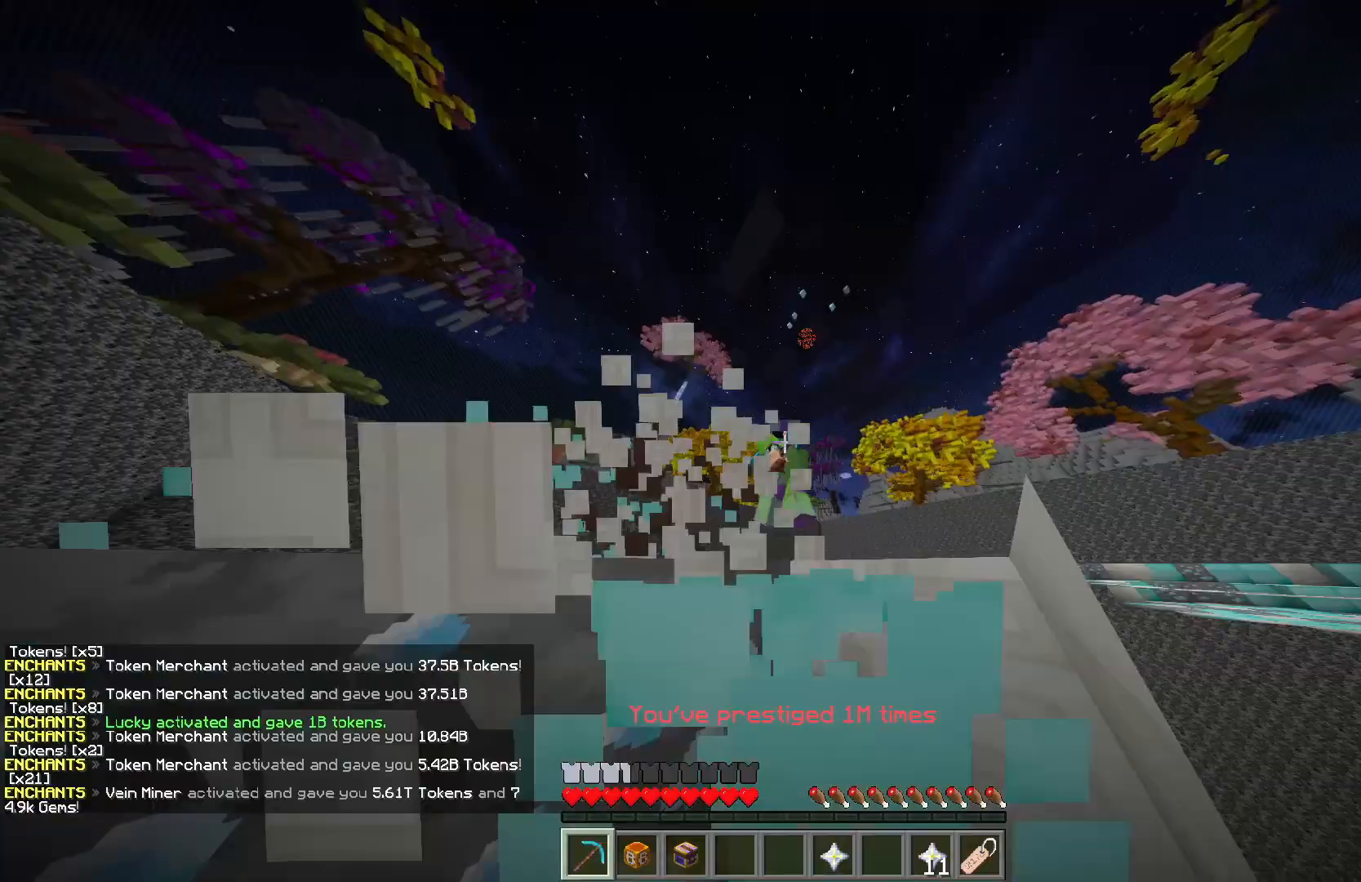
{"keys": ["a", "w"], "mouse": ["left"], "events": []}
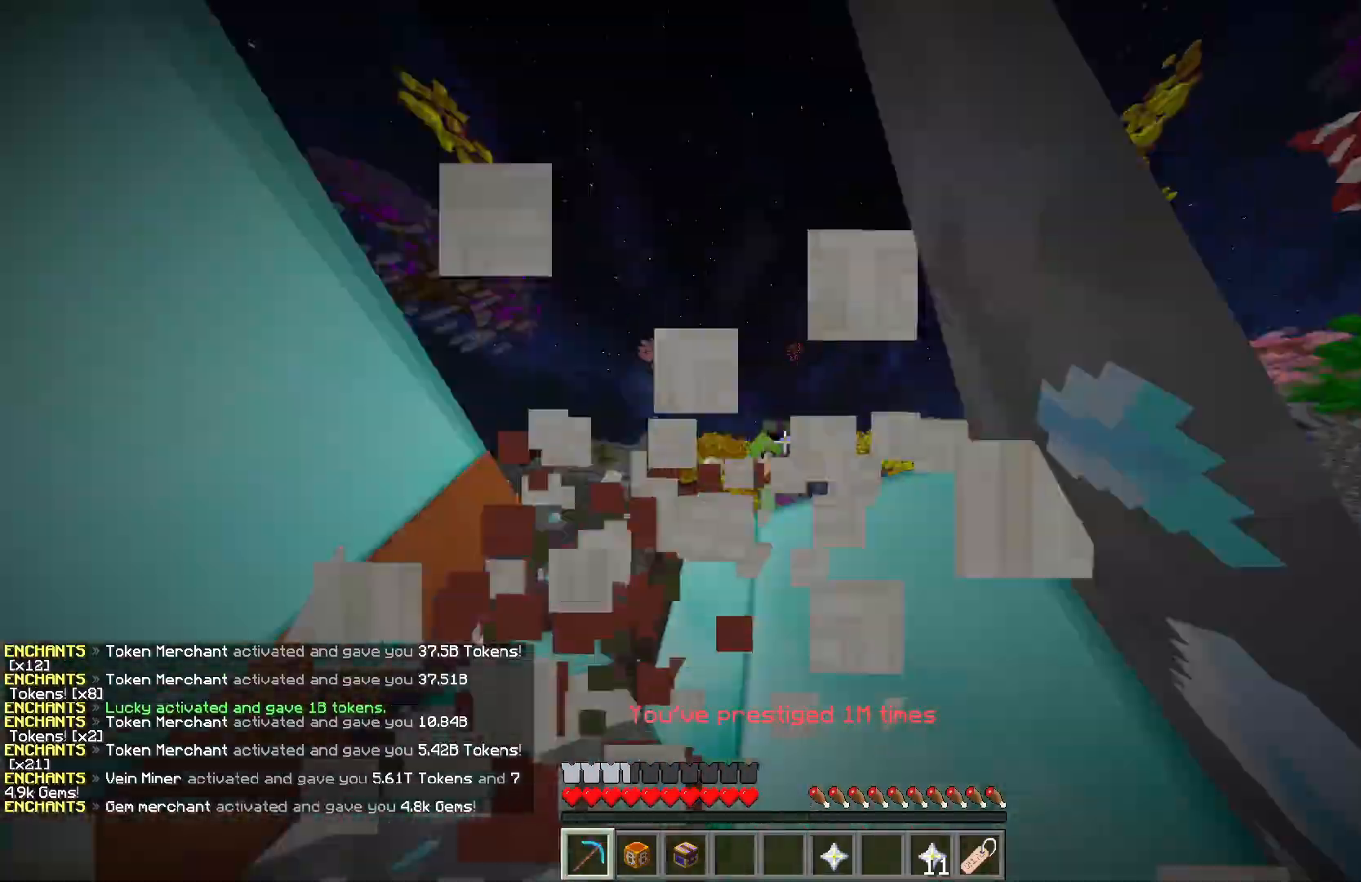
{"keys": ["w"], "mouse": [], "events": [[317, "mouse_left", "up"], [500, "a", "up"]]}
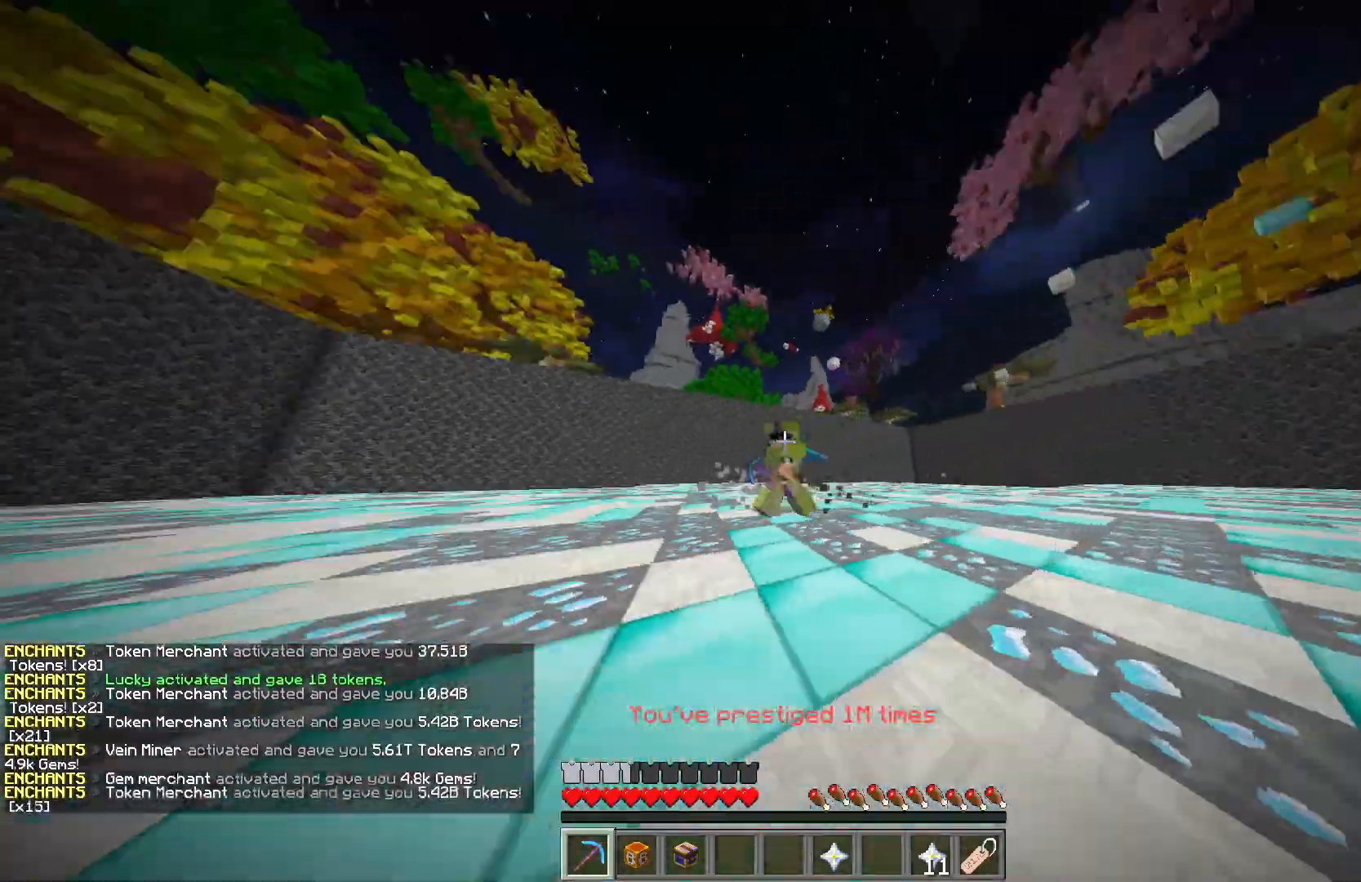
{"keys": [], "mouse": [], "events": [[67, "w", "up"]]}
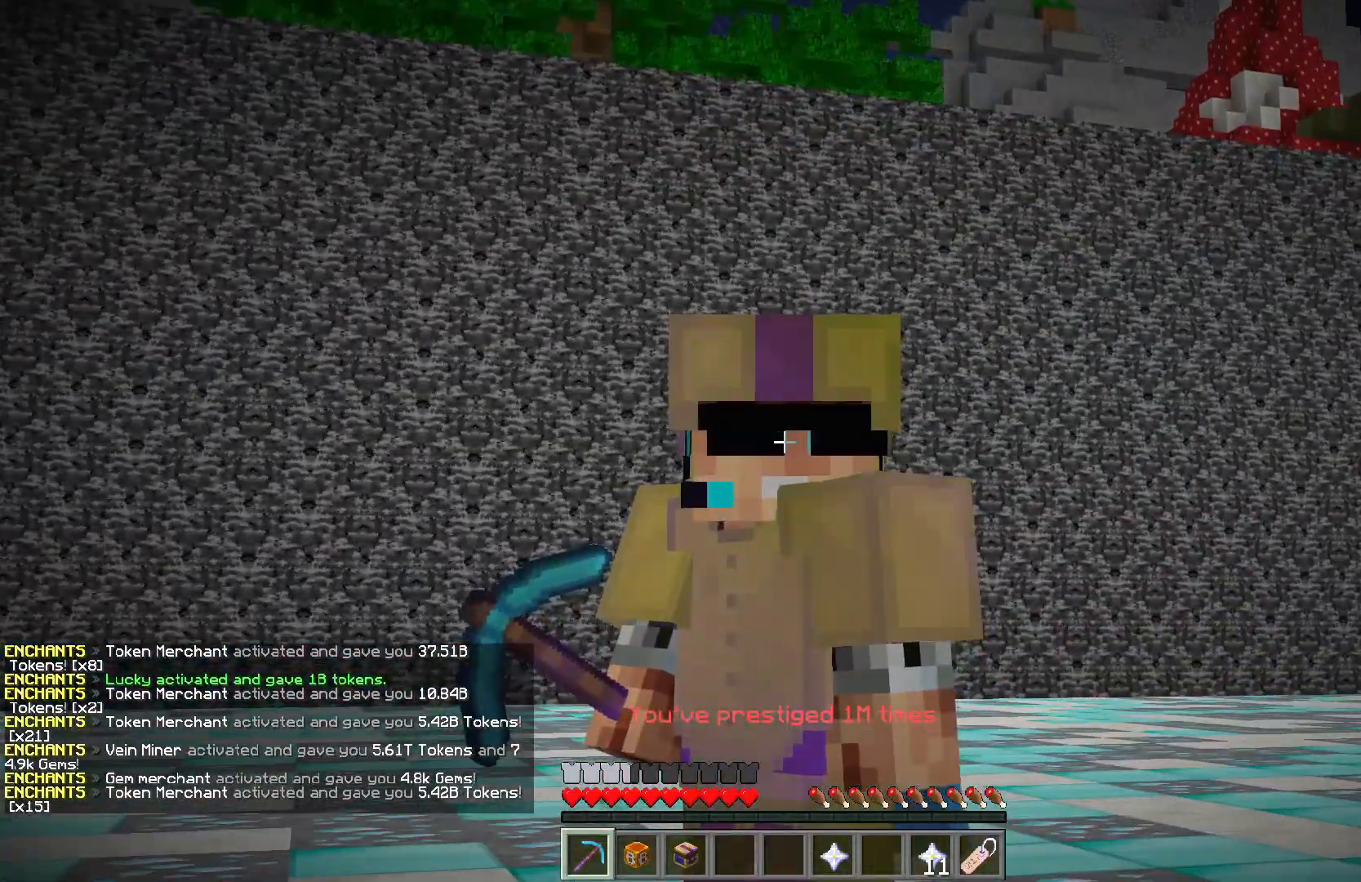
{"keys": [], "mouse": [], "events": []}
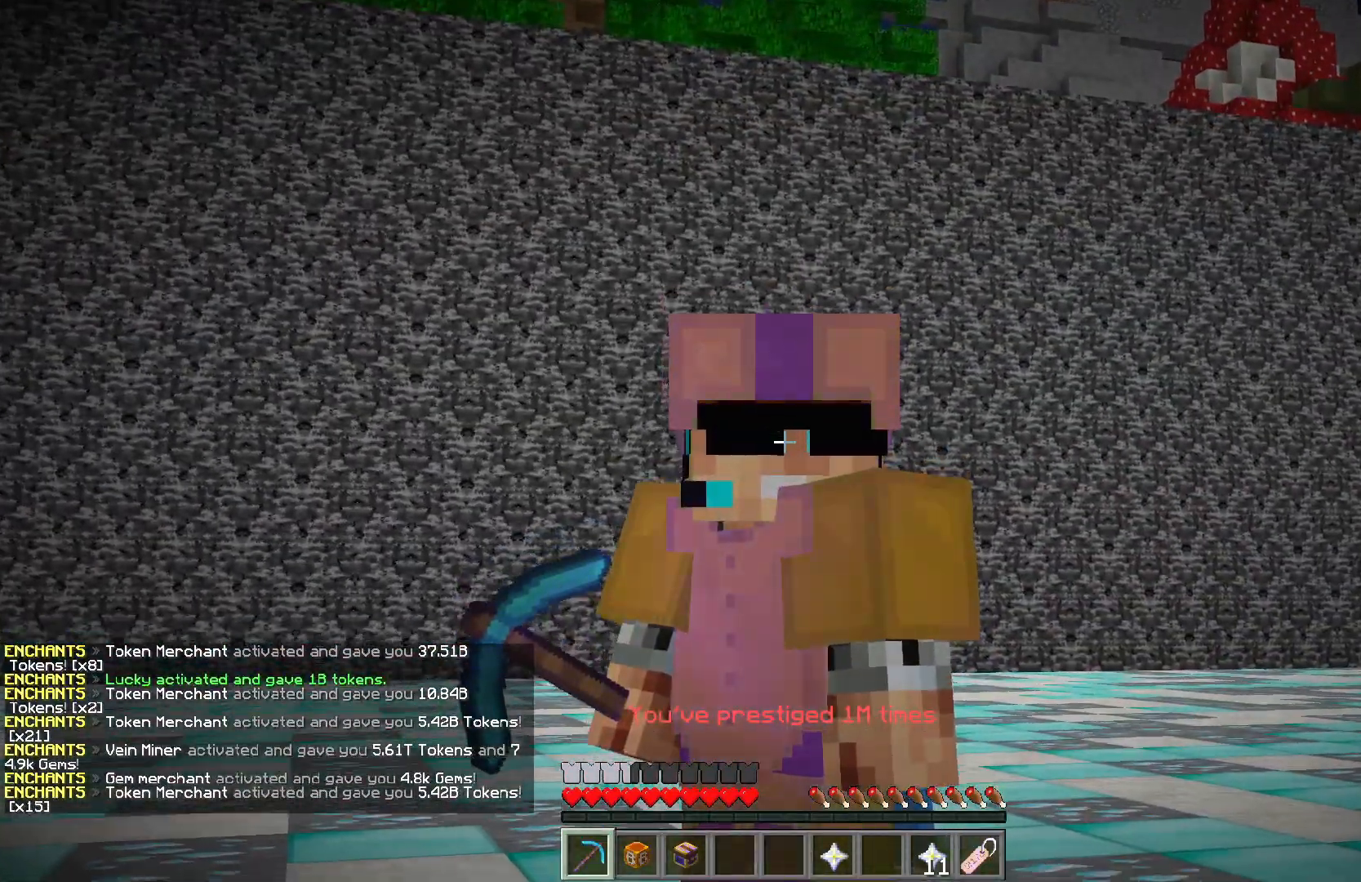
{"keys": [], "mouse": [], "events": []}
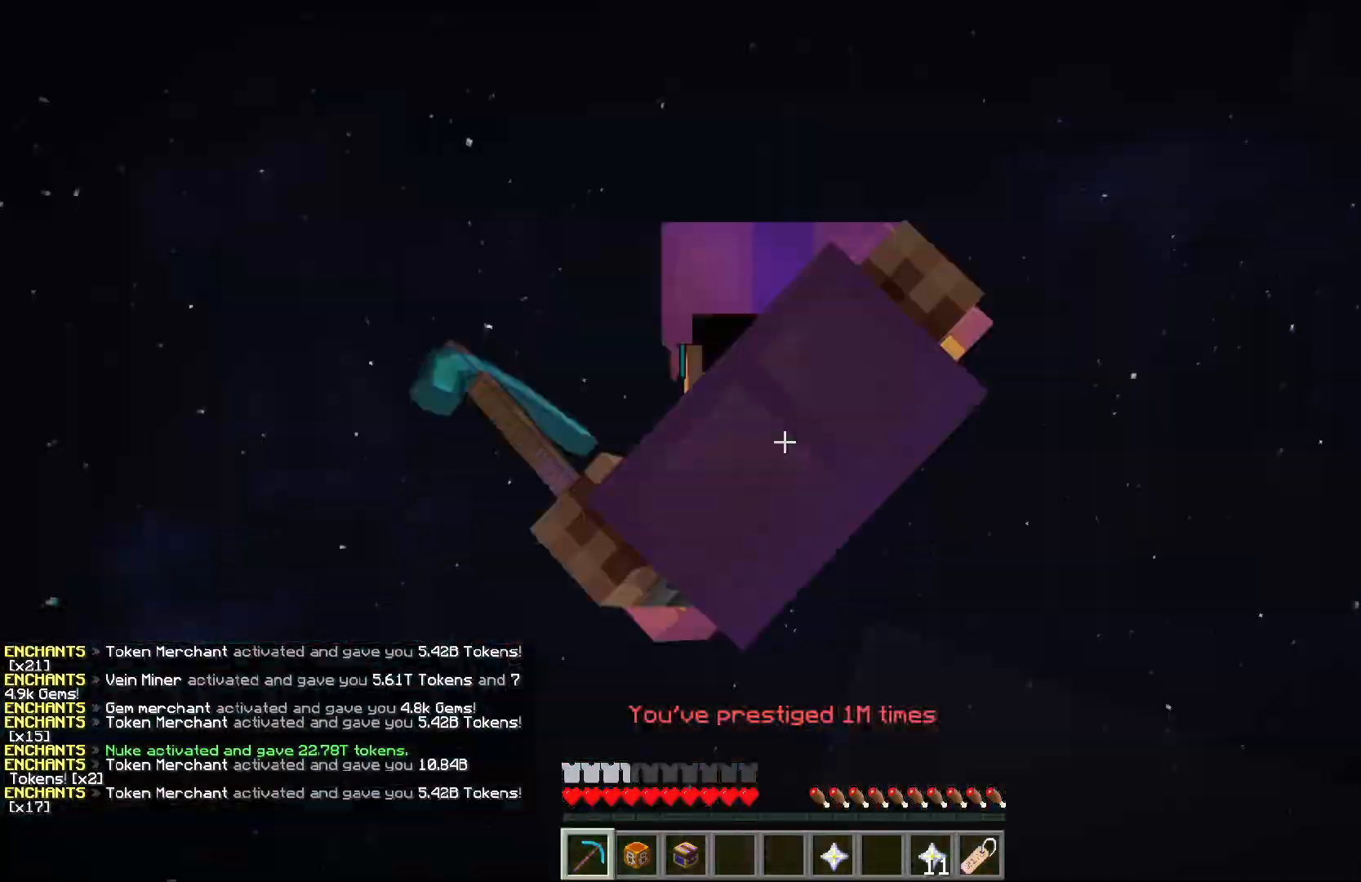
{"keys": [], "mouse": [], "events": []}